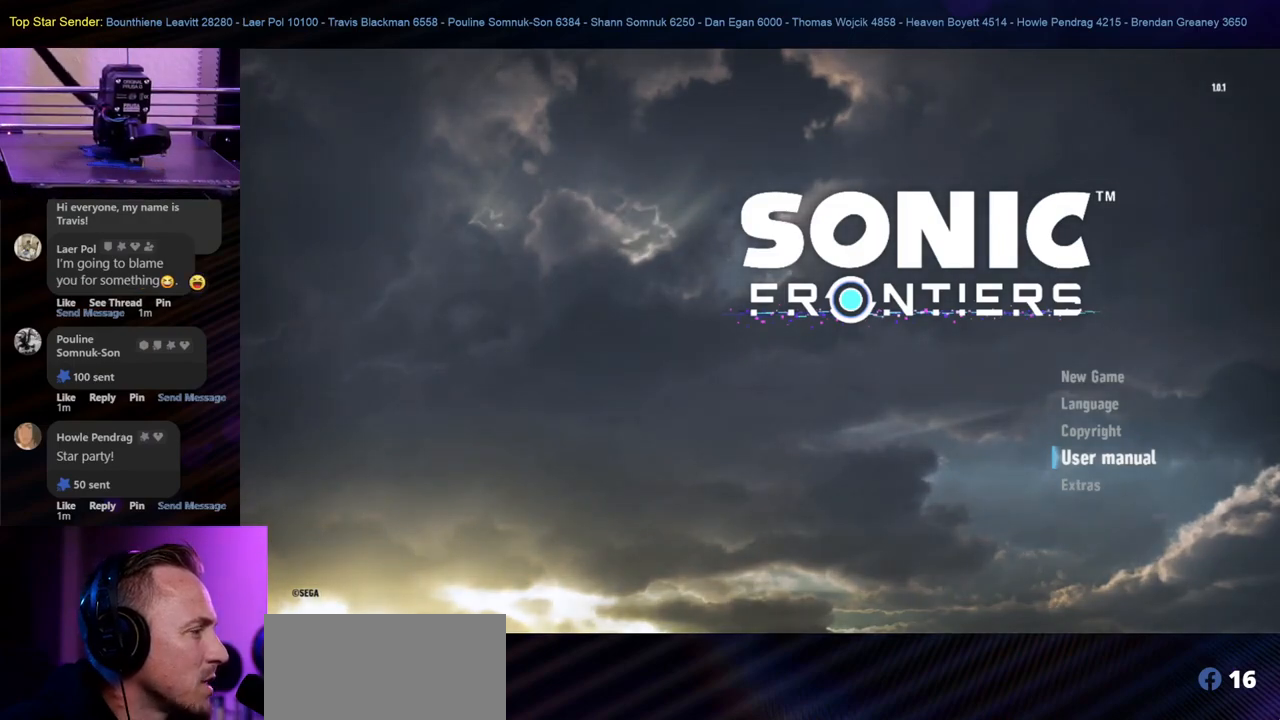
Gameplay with a controller (Nintendo layout); each line is a JSON object with the inputs held at the frame after it. "events" lists button and stick changes between this image and that frame as [ms after this image, input, new state], when the widget could be followed in between. Not read: HOME L2 L3 R1 R2 R3.
{"buttons": ["L1"], "left_stick": "center", "right_stick": "center", "events": []}
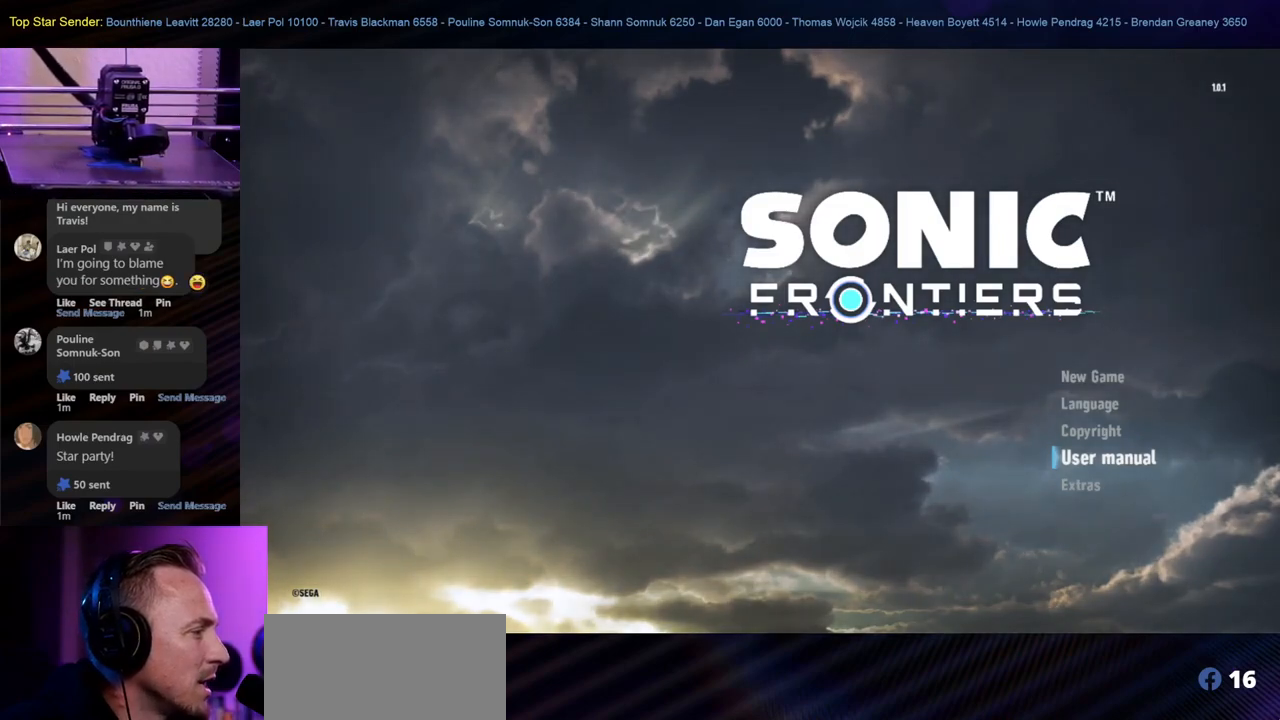
{"buttons": ["L1"], "left_stick": "center", "right_stick": "center", "events": []}
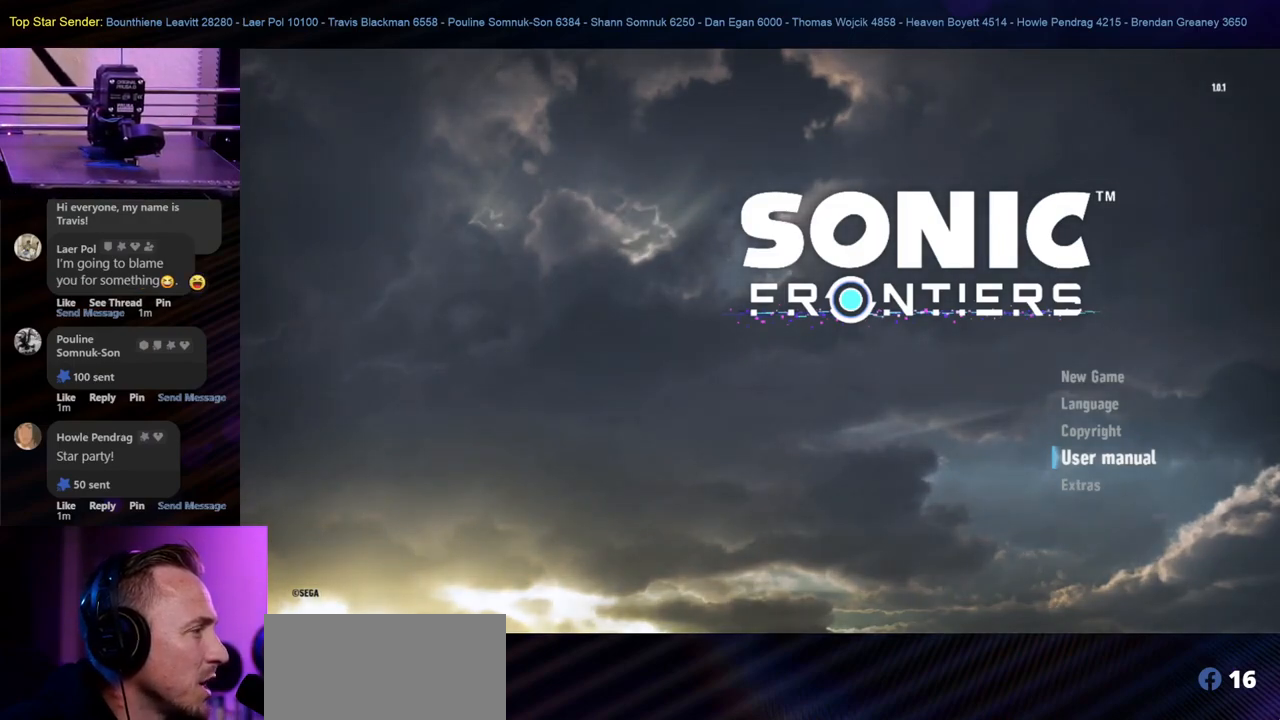
{"buttons": ["L1"], "left_stick": "center", "right_stick": "center", "events": []}
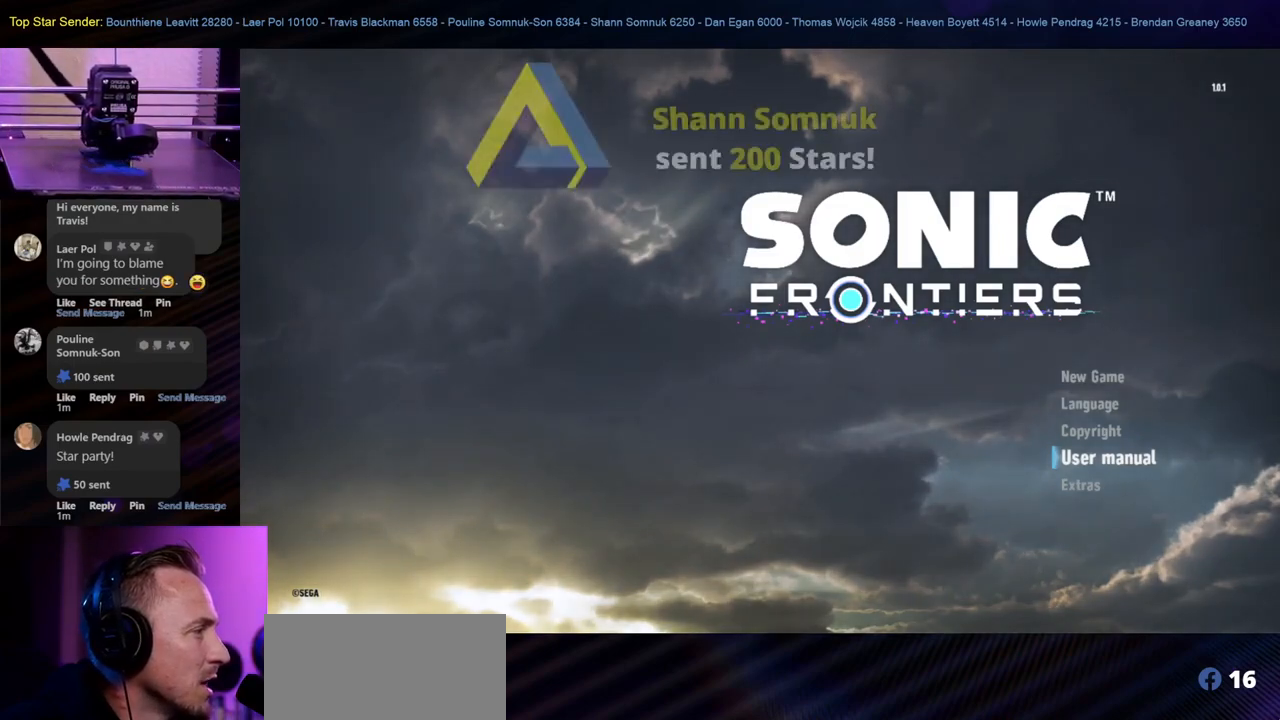
{"buttons": ["L1"], "left_stick": "center", "right_stick": "center", "events": []}
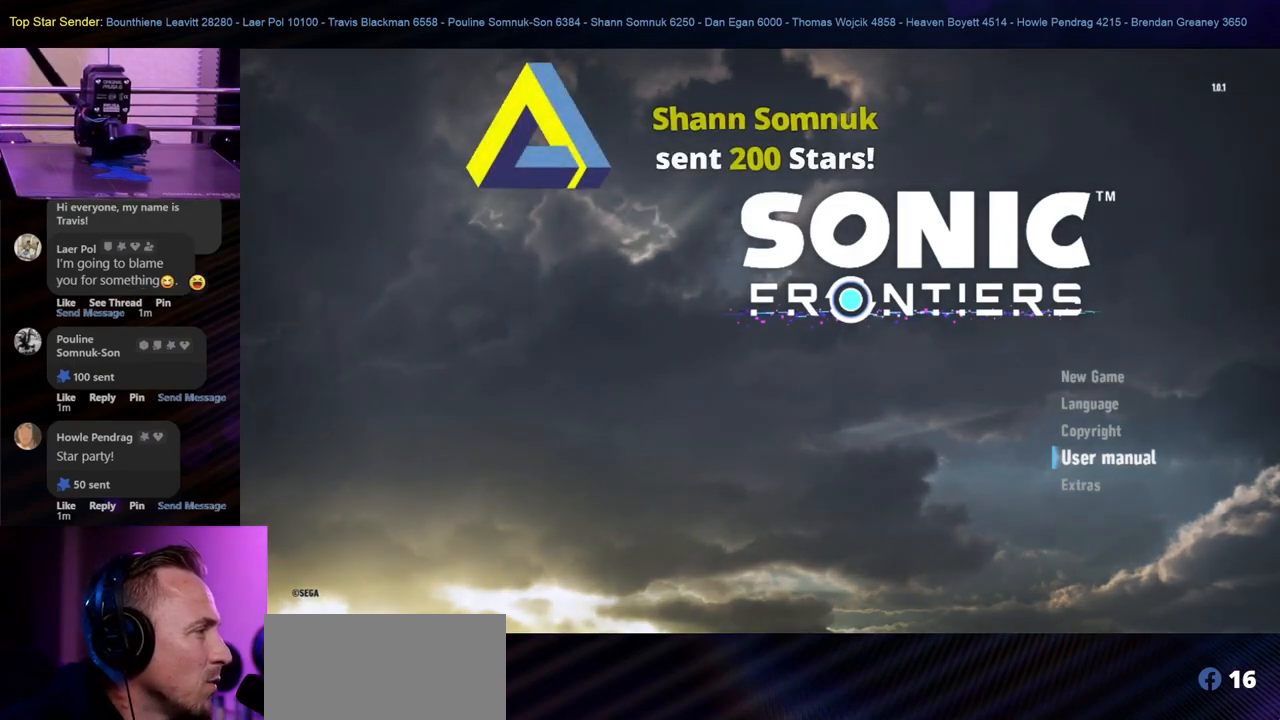
{"buttons": ["L1"], "left_stick": "center", "right_stick": "center", "events": []}
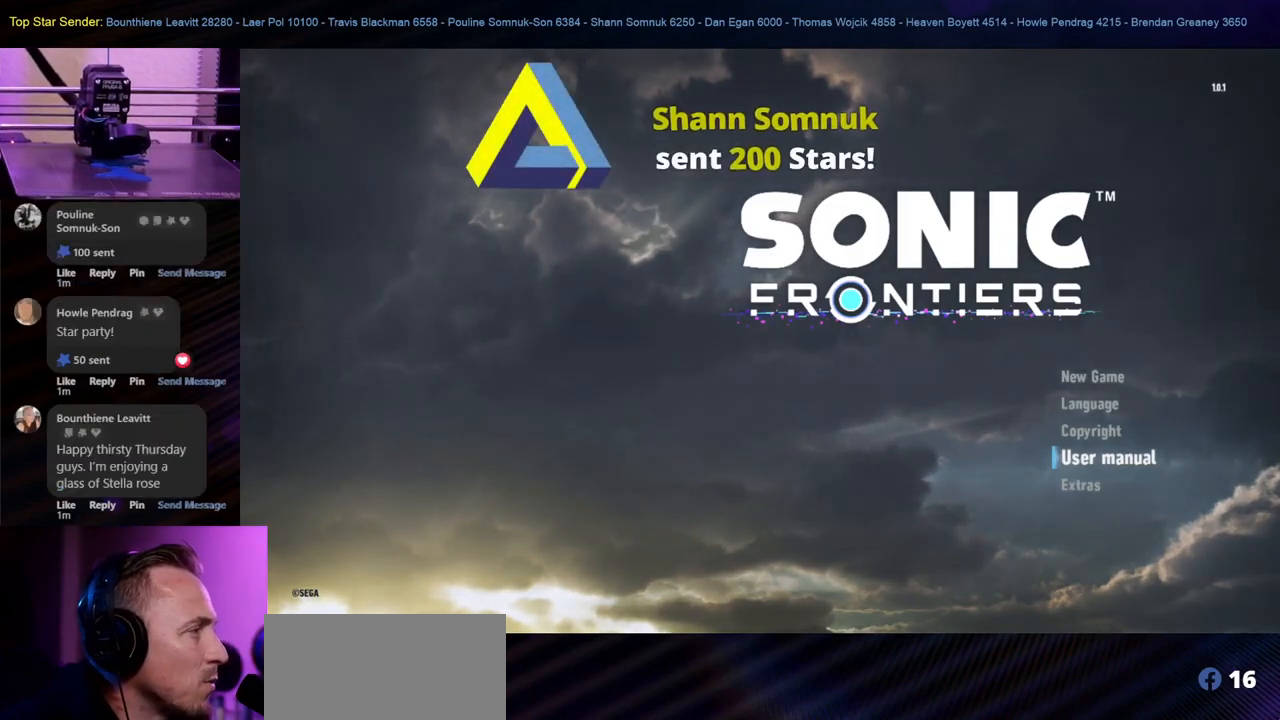
{"buttons": ["L1"], "left_stick": "center", "right_stick": "center", "events": []}
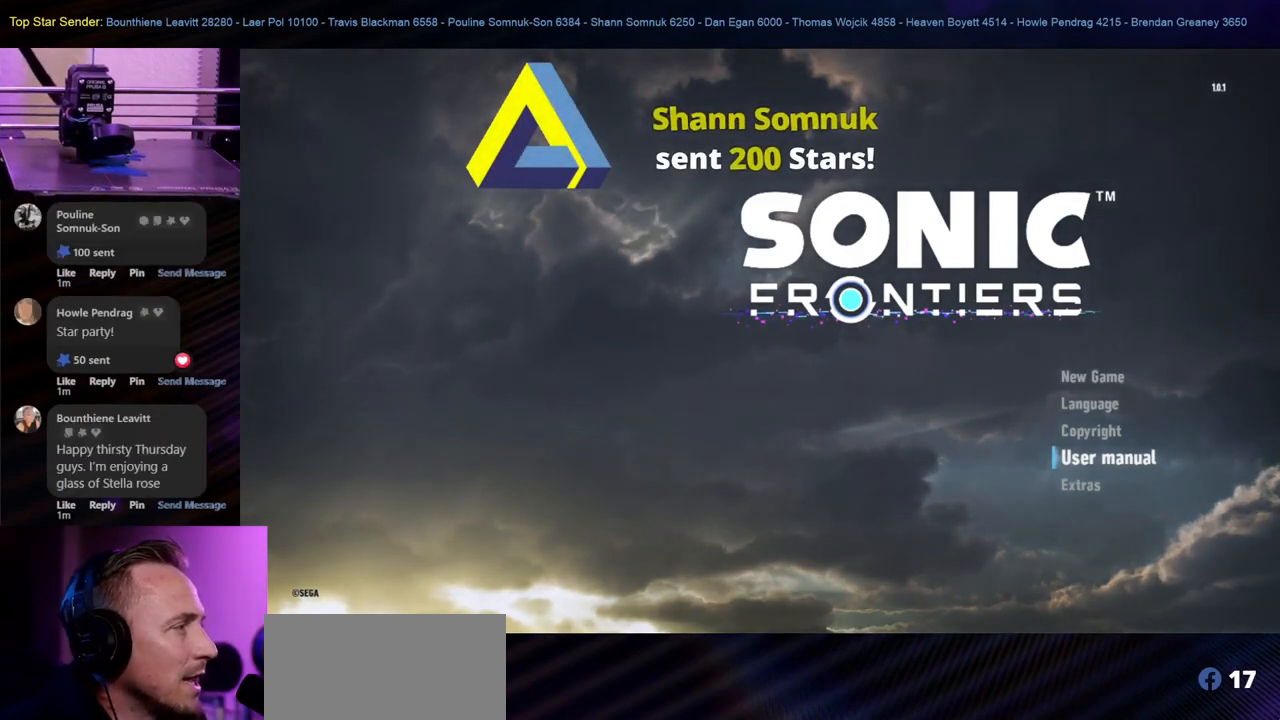
{"buttons": ["L1"], "left_stick": "center", "right_stick": "center", "events": []}
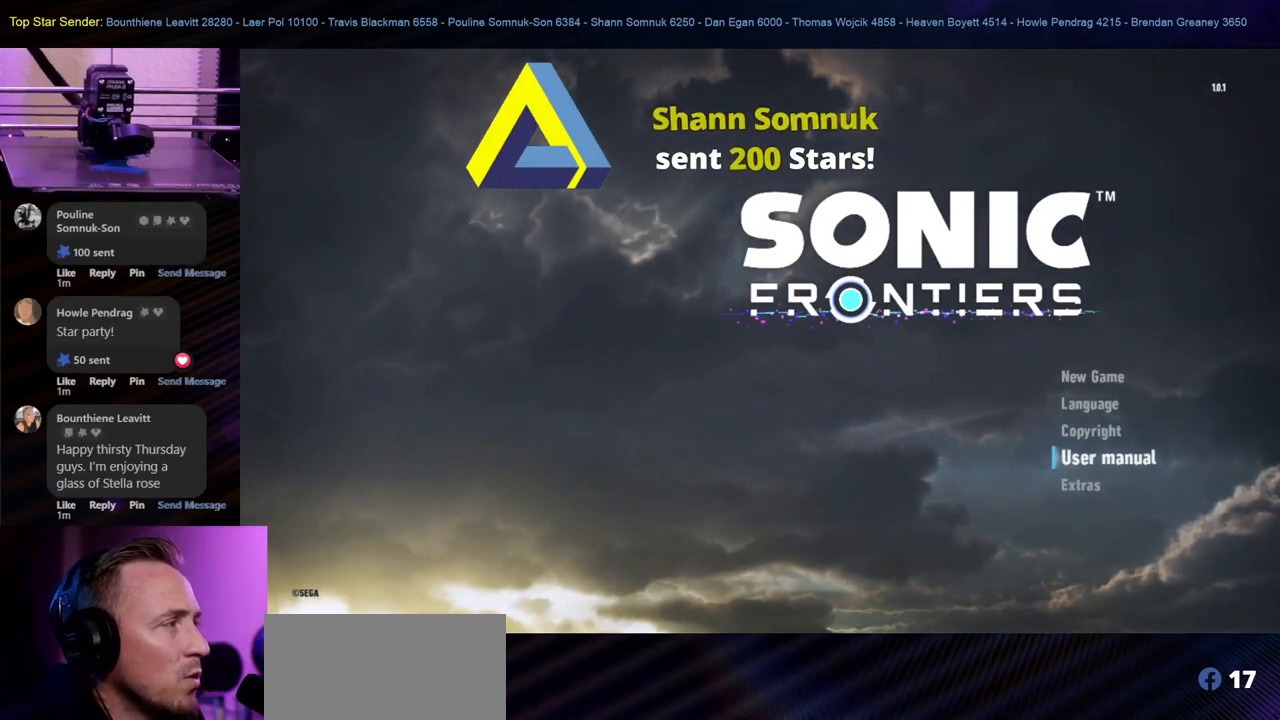
{"buttons": ["L1"], "left_stick": "center", "right_stick": "center", "events": []}
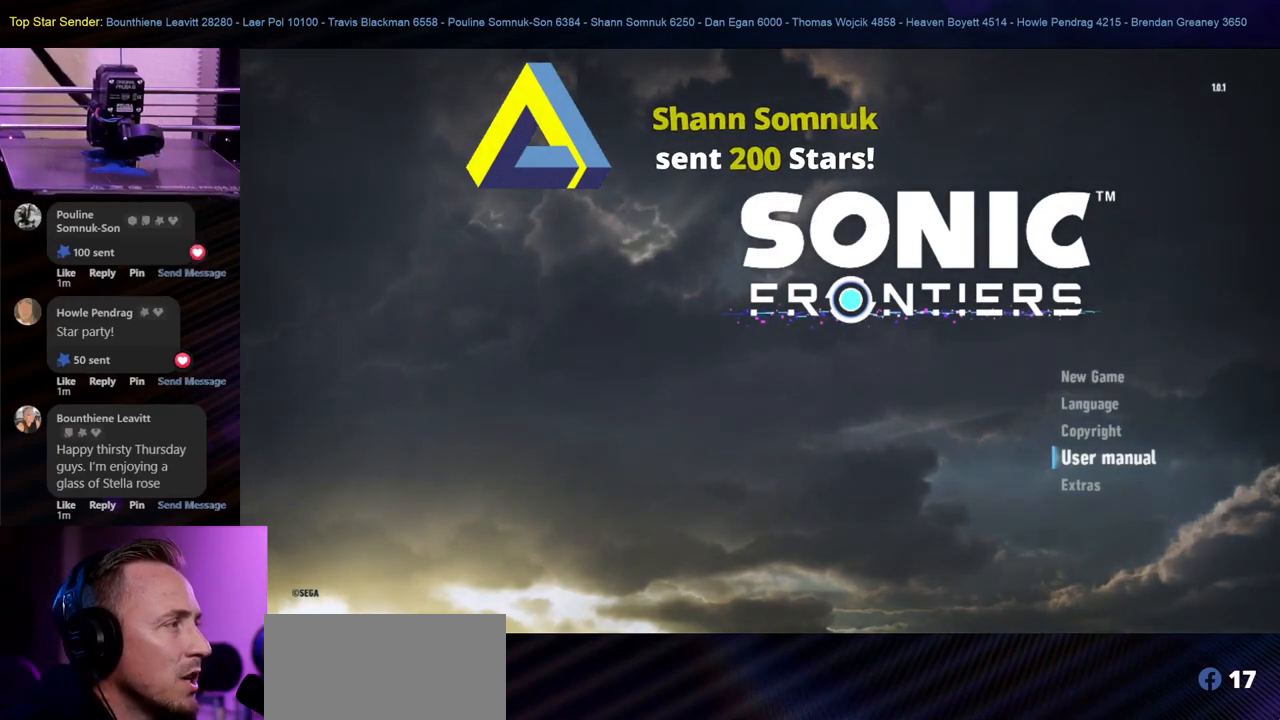
{"buttons": ["L1"], "left_stick": "center", "right_stick": "center", "events": []}
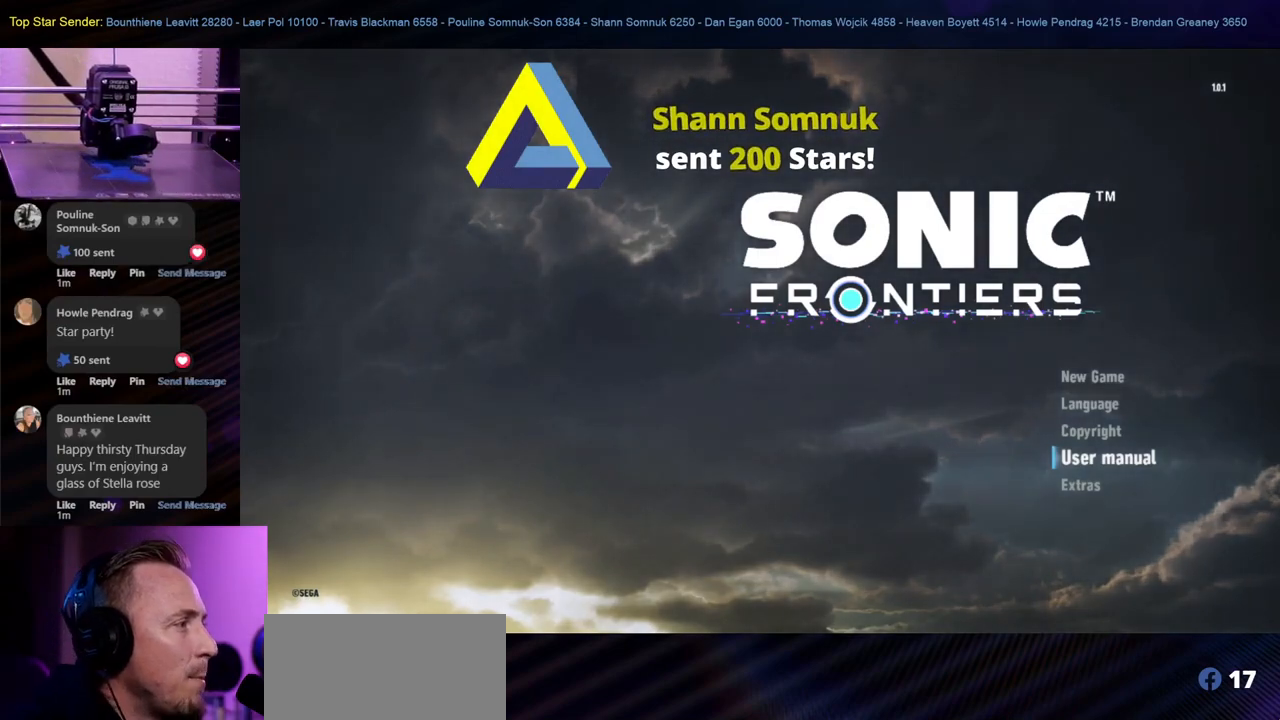
{"buttons": ["L1"], "left_stick": "center", "right_stick": "center", "events": []}
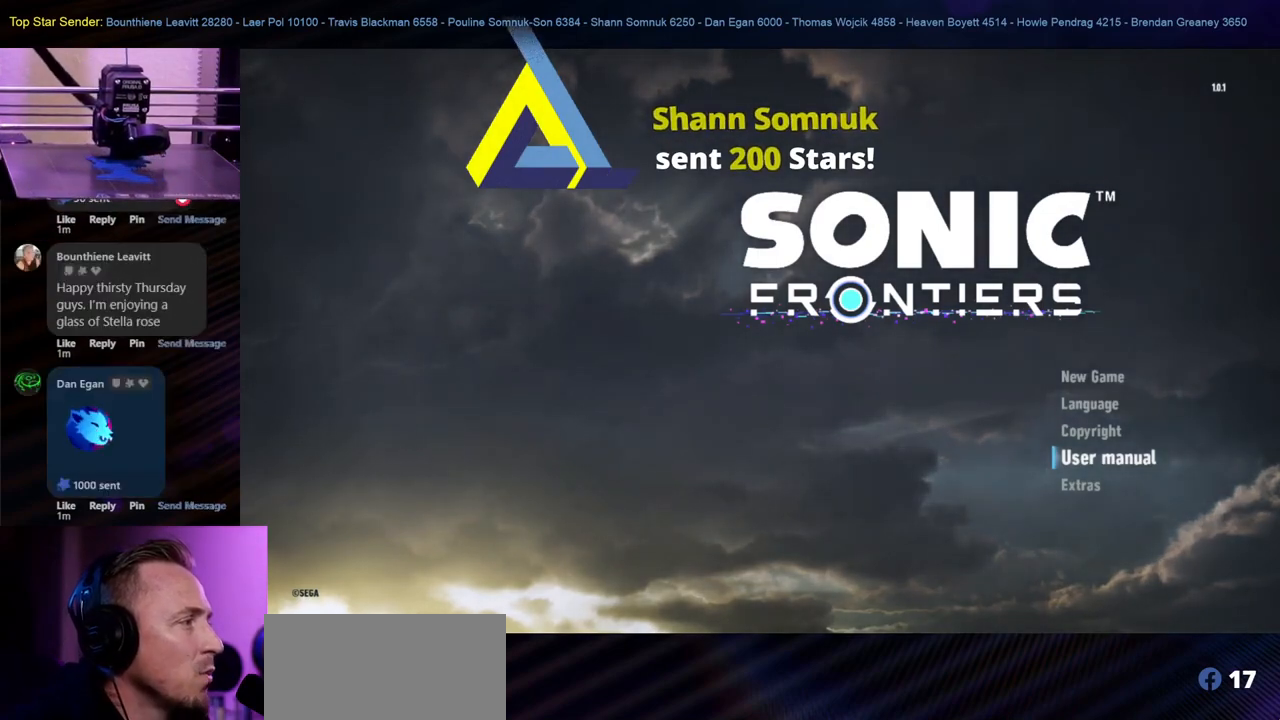
{"buttons": ["L1"], "left_stick": "center", "right_stick": "center", "events": []}
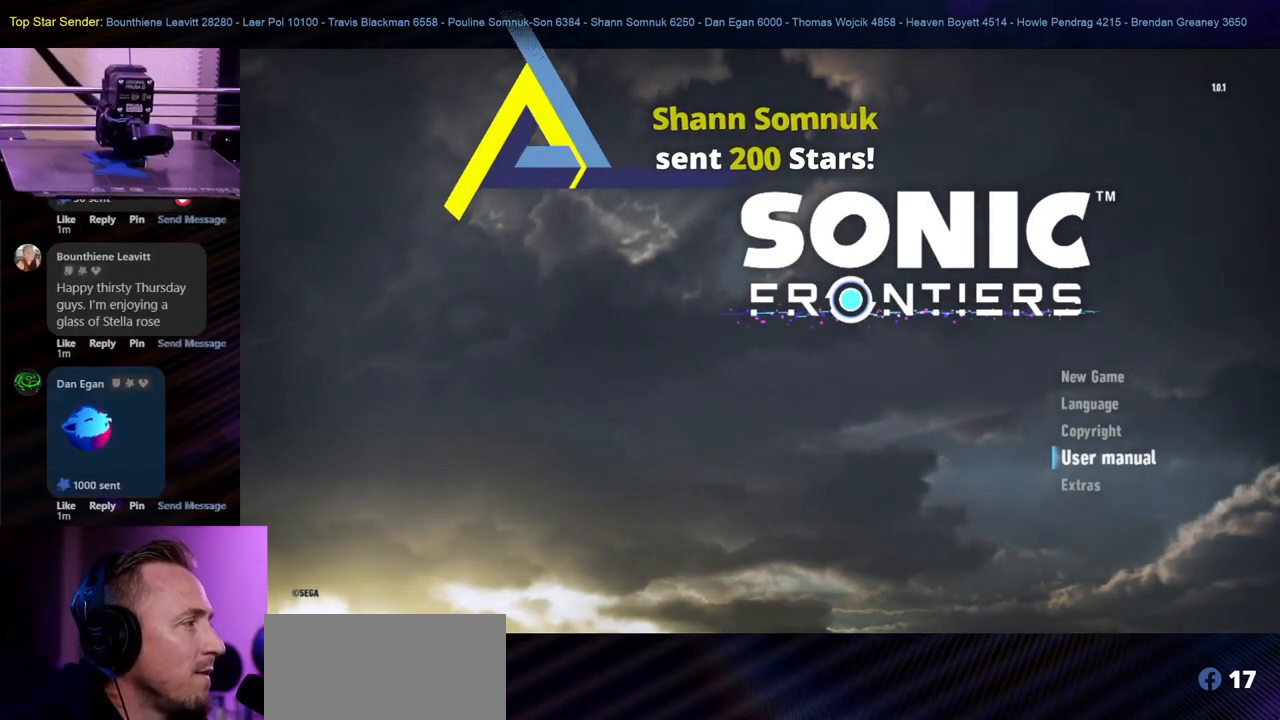
{"buttons": ["L1"], "left_stick": "center", "right_stick": "center", "events": []}
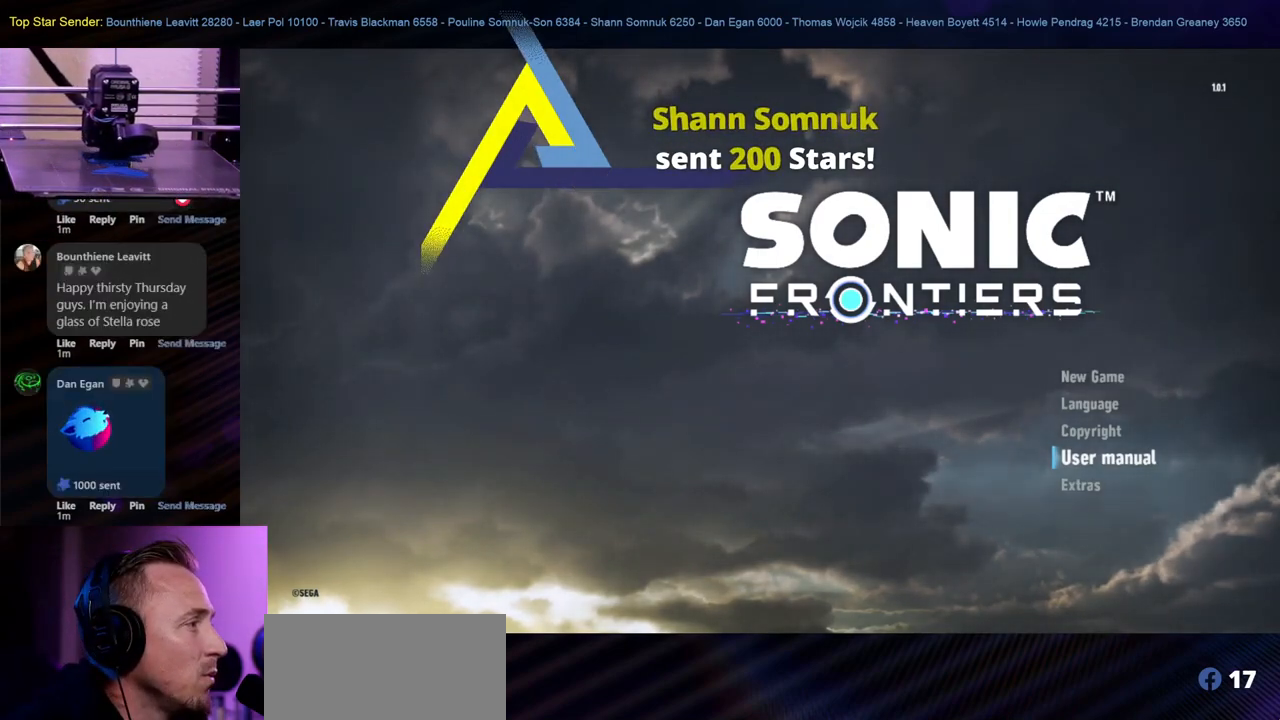
{"buttons": ["L1"], "left_stick": "center", "right_stick": "center", "events": []}
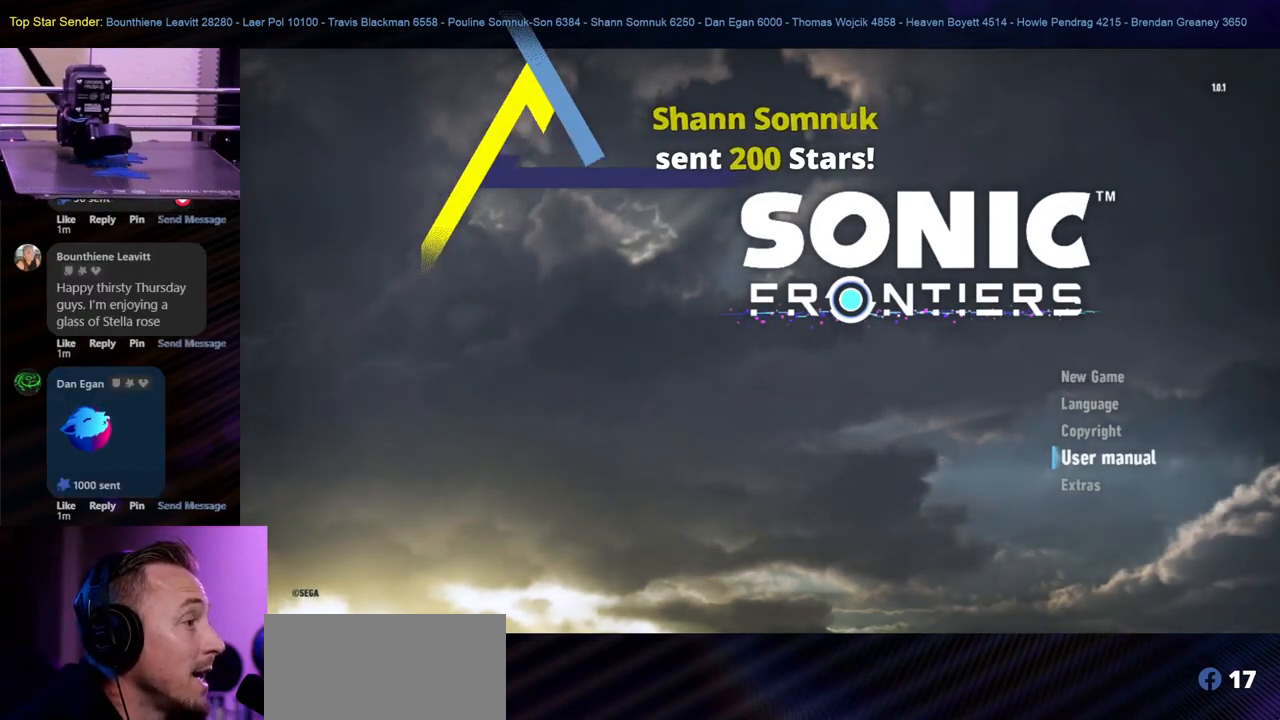
{"buttons": ["L1"], "left_stick": "center", "right_stick": "center", "events": []}
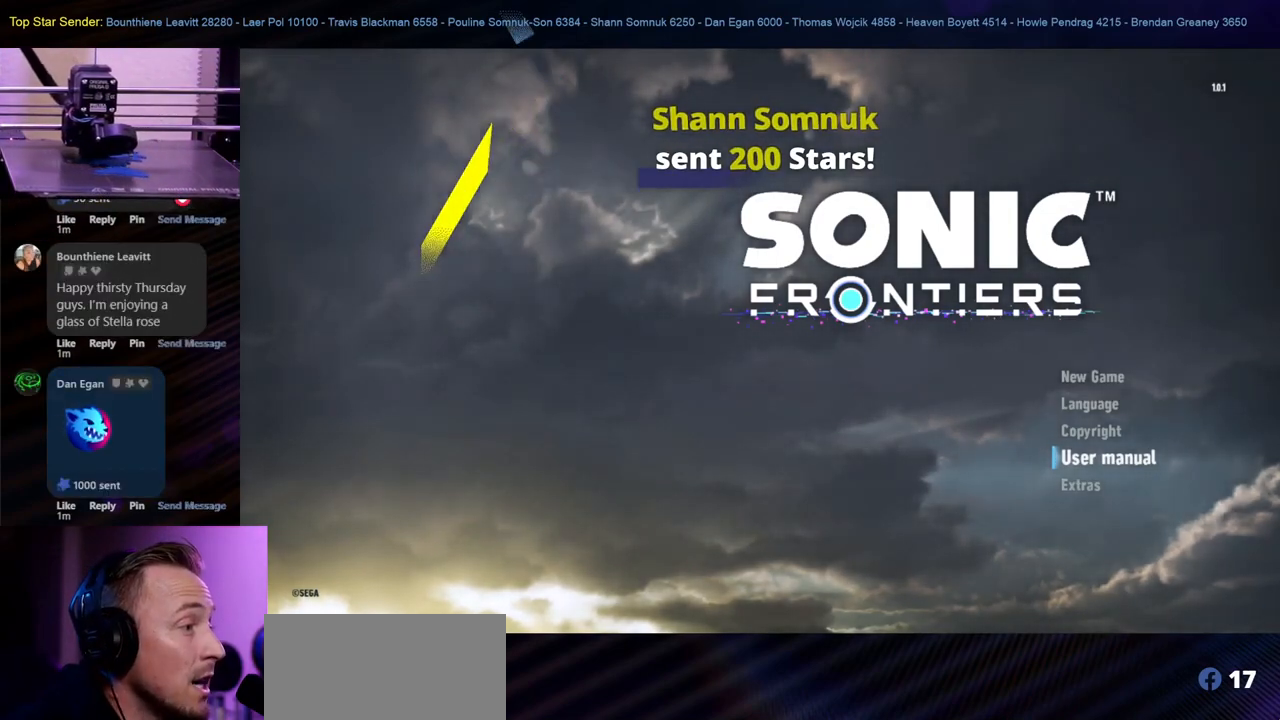
{"buttons": ["L1"], "left_stick": "center", "right_stick": "center", "events": []}
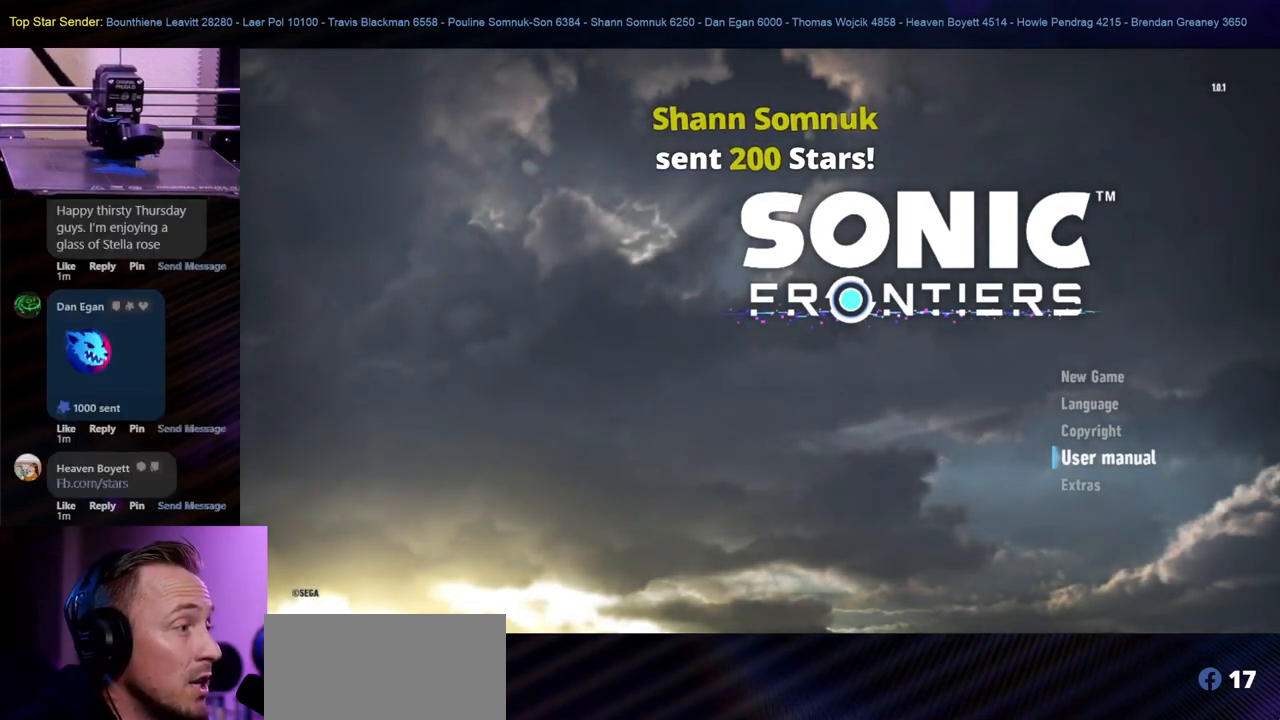
{"buttons": ["L1"], "left_stick": "center", "right_stick": "center", "events": []}
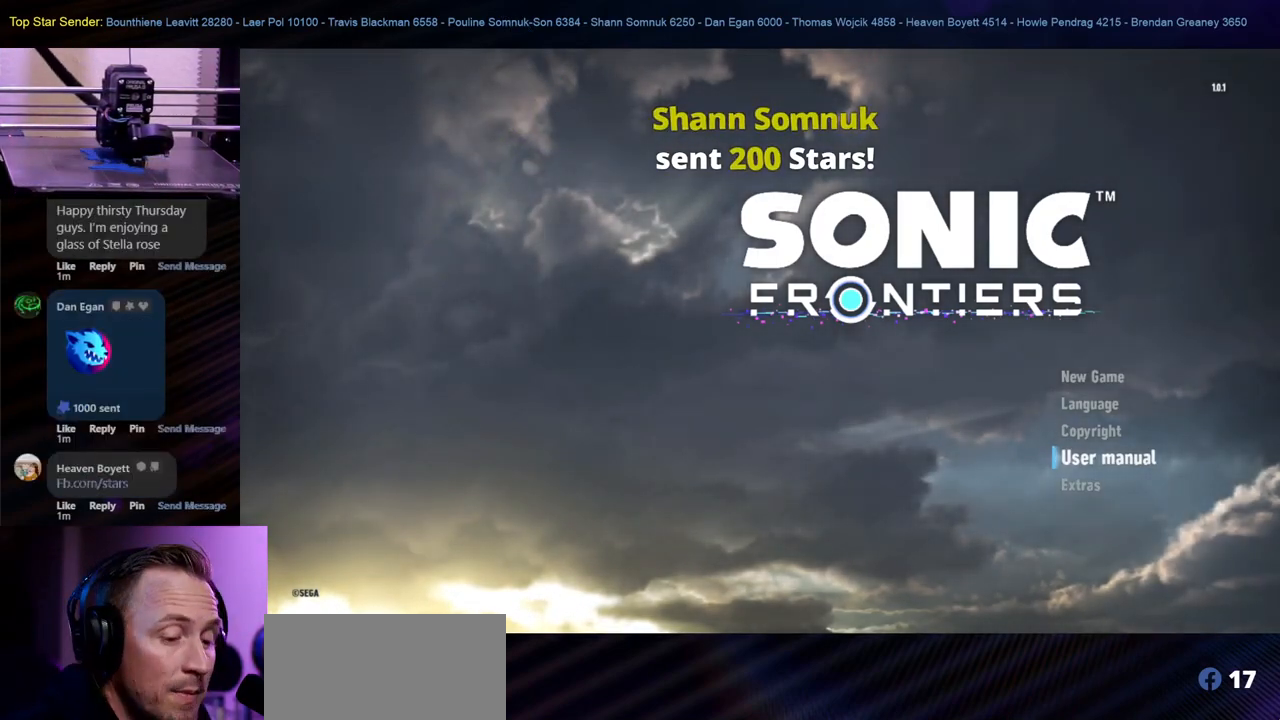
{"buttons": ["L1"], "left_stick": "center", "right_stick": "center", "events": []}
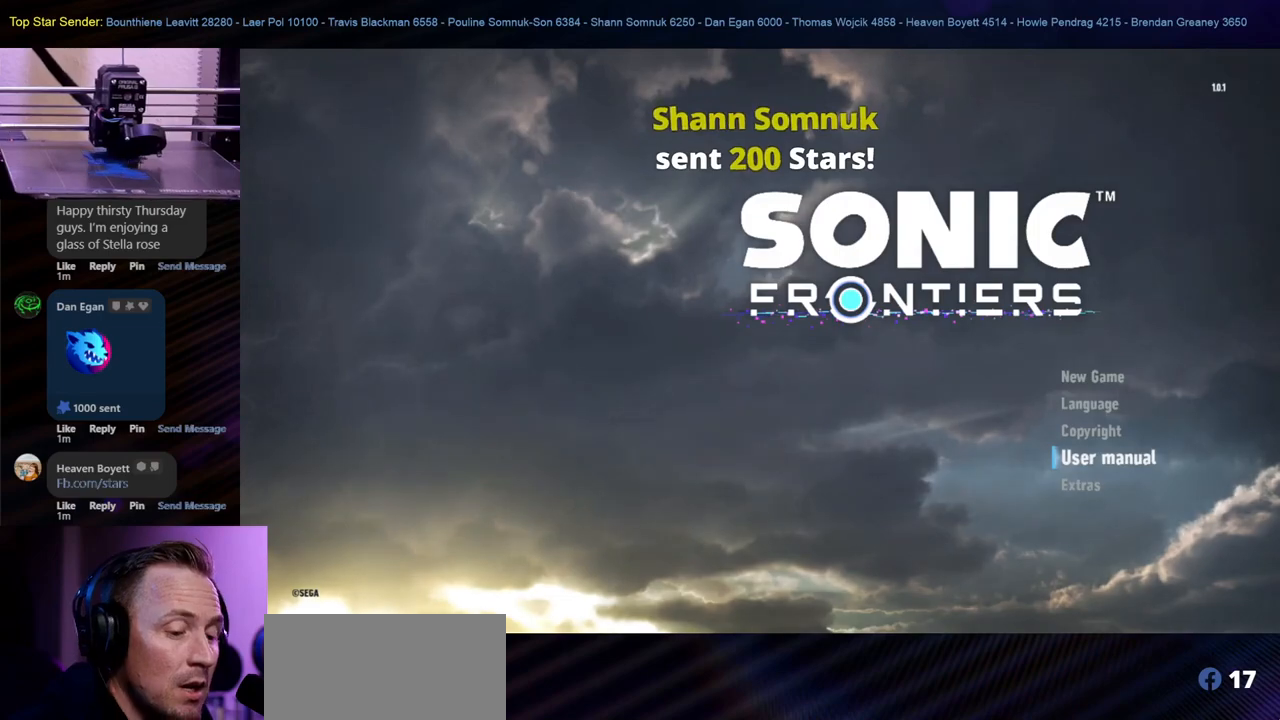
{"buttons": ["L1"], "left_stick": "center", "right_stick": "center", "events": []}
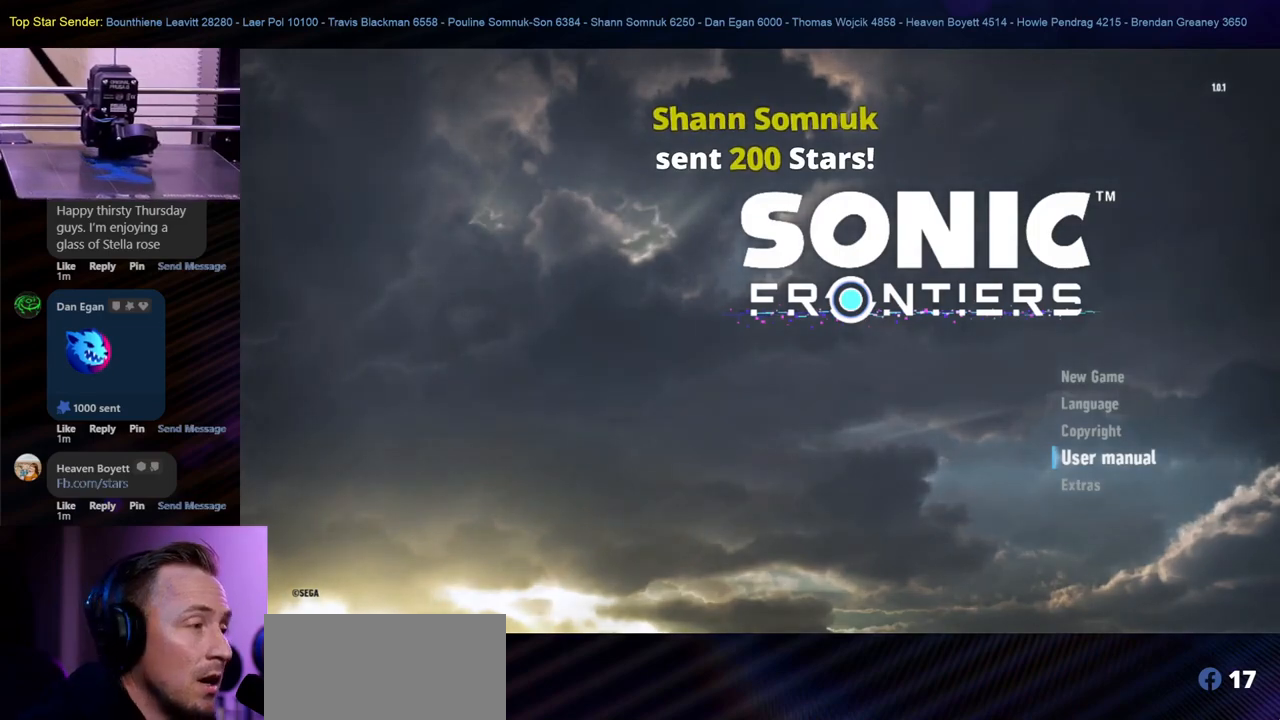
{"buttons": ["L1"], "left_stick": "center", "right_stick": "center", "events": []}
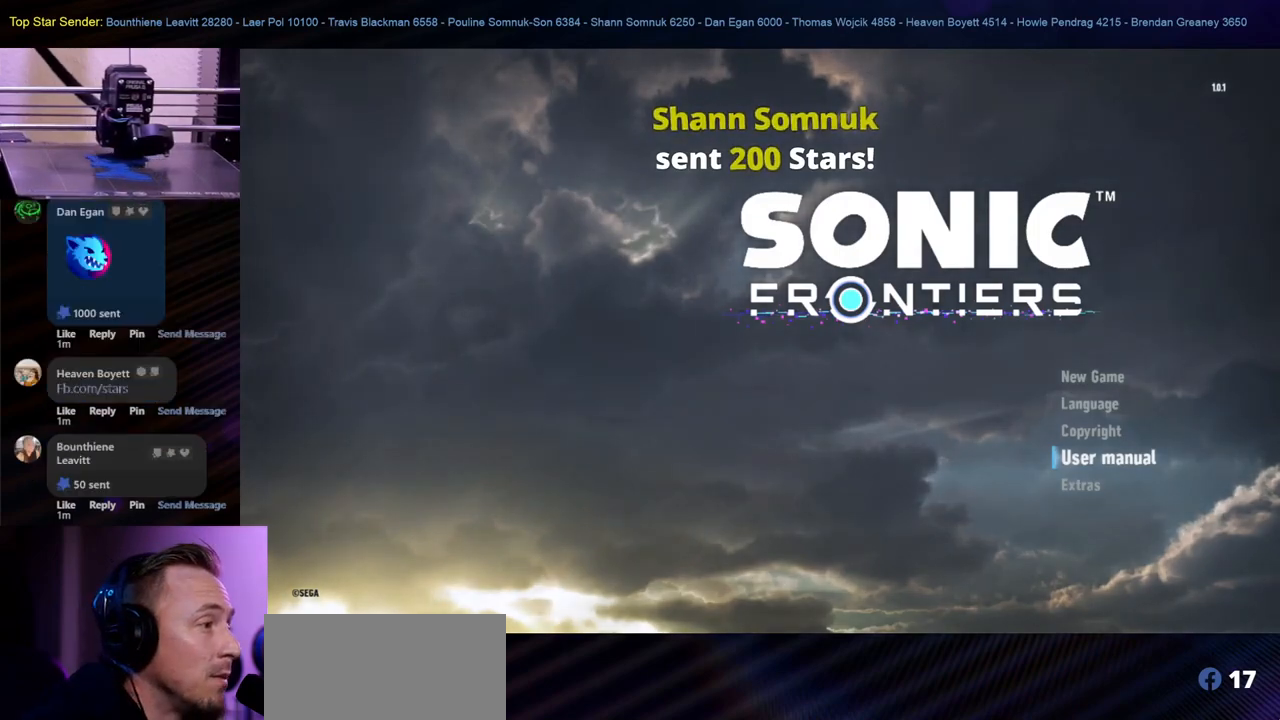
{"buttons": ["L1"], "left_stick": "center", "right_stick": "center", "events": []}
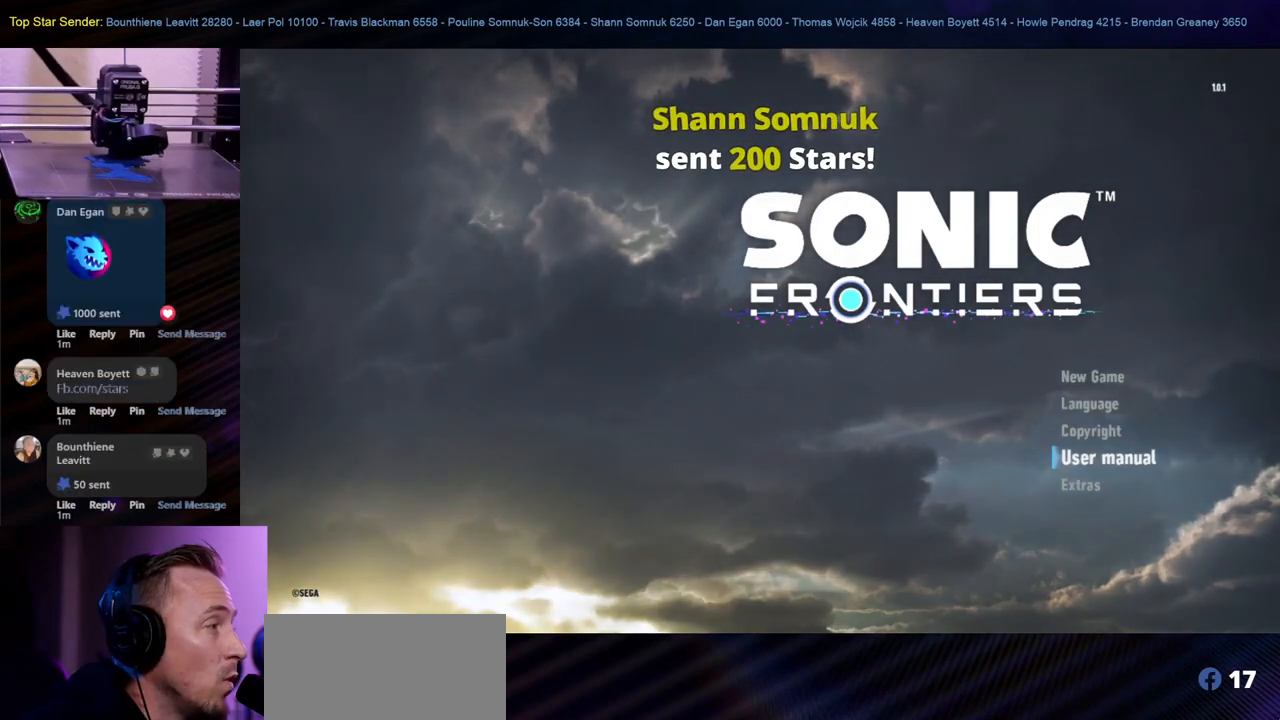
{"buttons": ["L1"], "left_stick": "center", "right_stick": "center", "events": []}
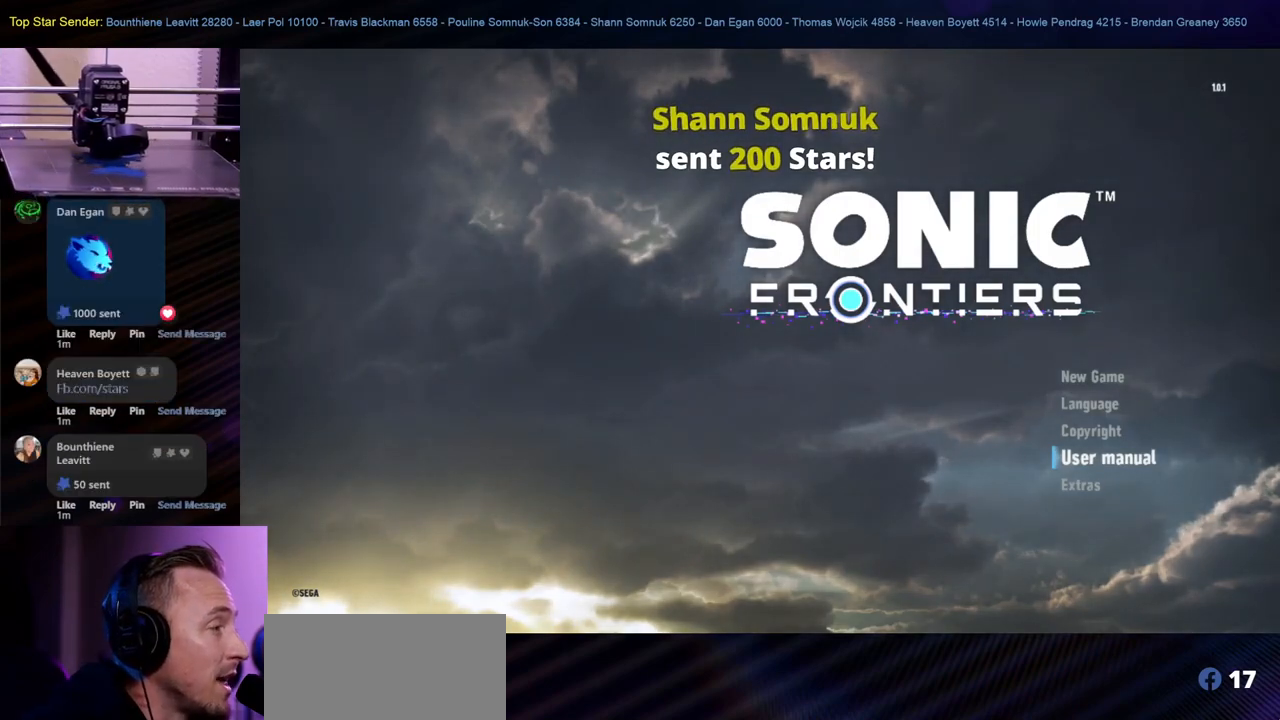
{"buttons": ["L1"], "left_stick": "center", "right_stick": "center", "events": []}
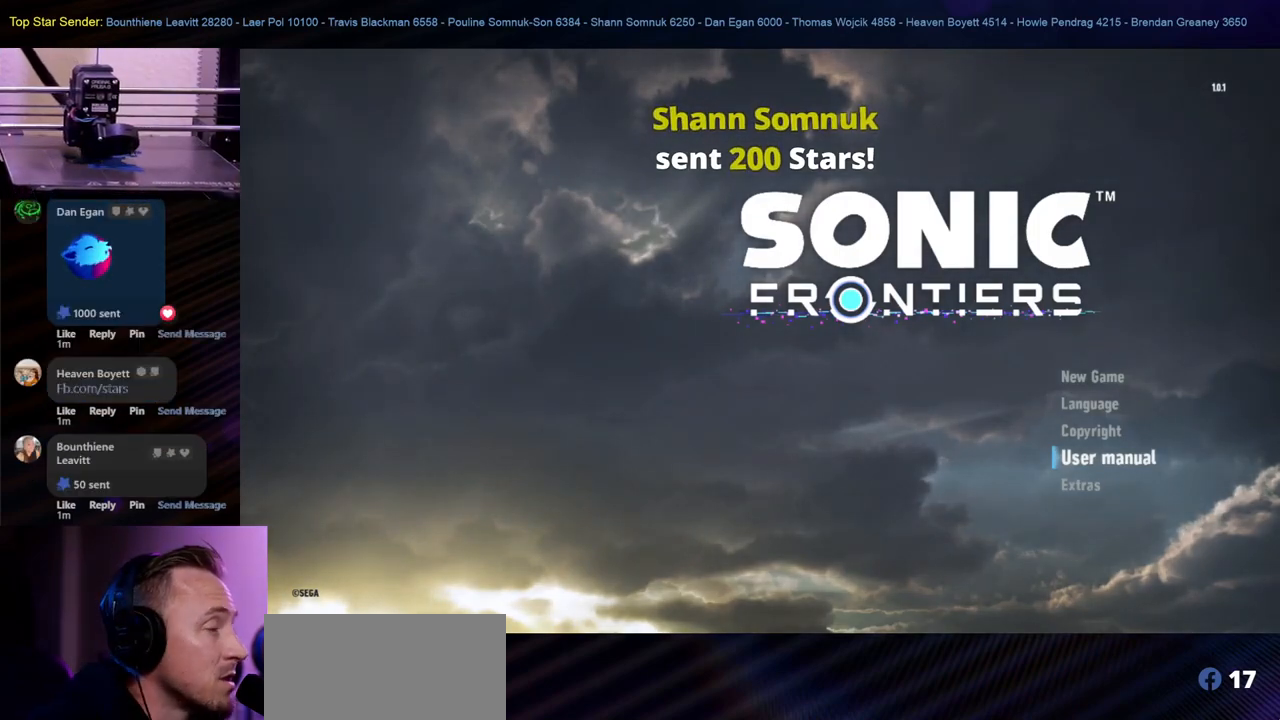
{"buttons": ["L1"], "left_stick": "center", "right_stick": "center", "events": []}